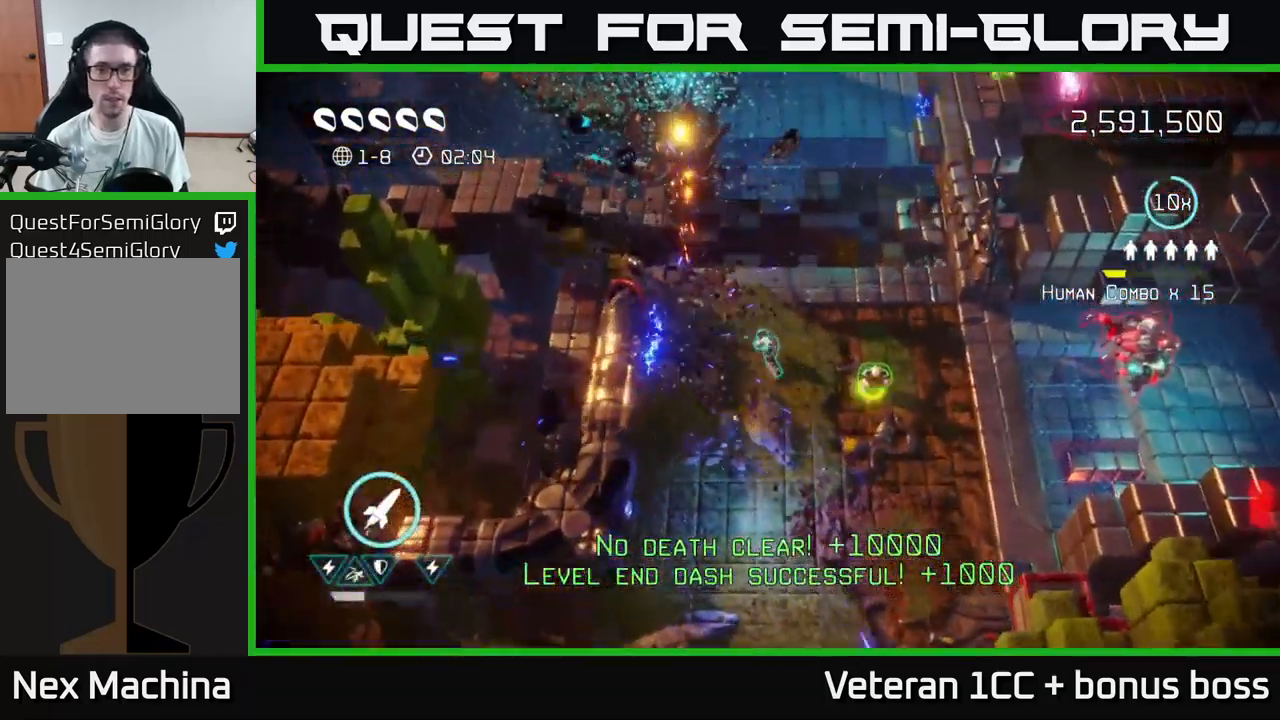
Gameplay with a controller (Xbox layout); each line is a JSON object with the inputs held at the frame after it. "events" lists button and stick changes between this image and that frame as [ms after this image, input, new state], when the widget could be followed in between.
{"buttons": [], "left_stick": "right", "right_stick": "right", "events": [[17, "left_stick", "center"], [233, "left_stick", "down-right"], [250, "right_stick", "up-right"], [350, "right_stick", "right"], [367, "left_stick", "right"]]}
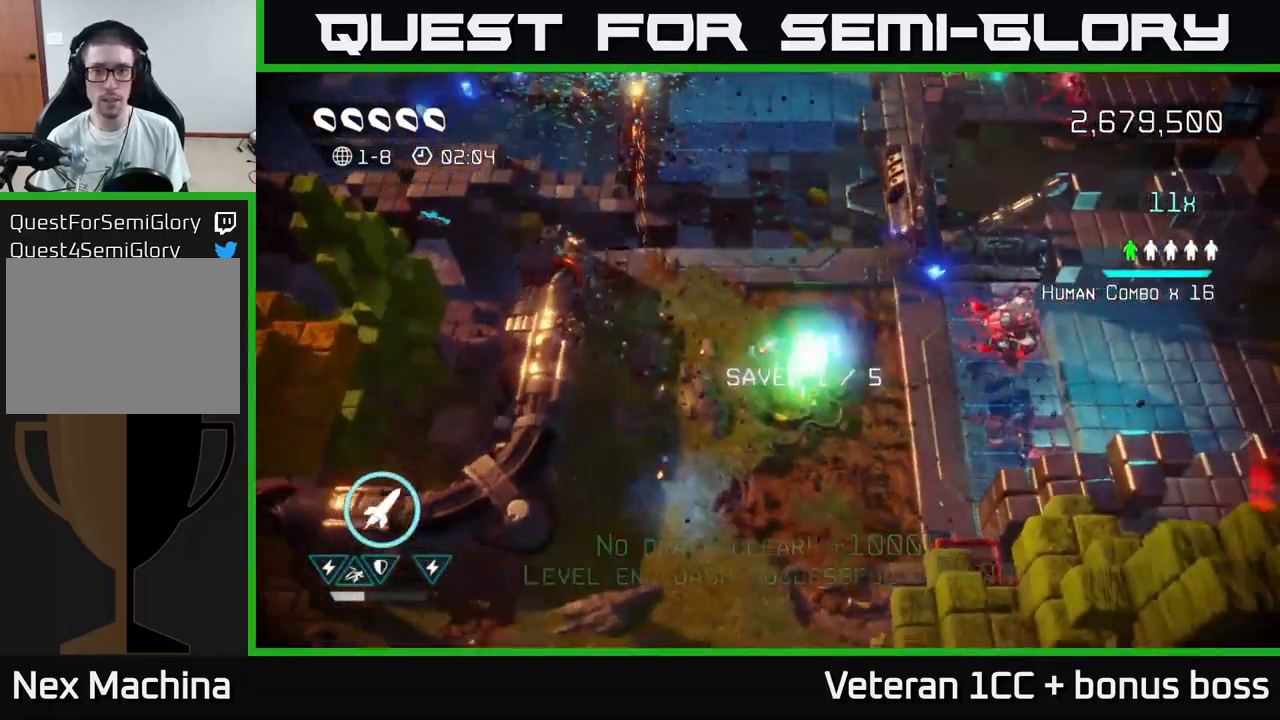
{"buttons": [], "left_stick": "down-left", "right_stick": "right", "events": [[250, "R2", "down"], [267, "left_stick", "up-right"], [367, "R2", "up"], [433, "left_stick", "left"], [483, "left_stick", "down-left"]]}
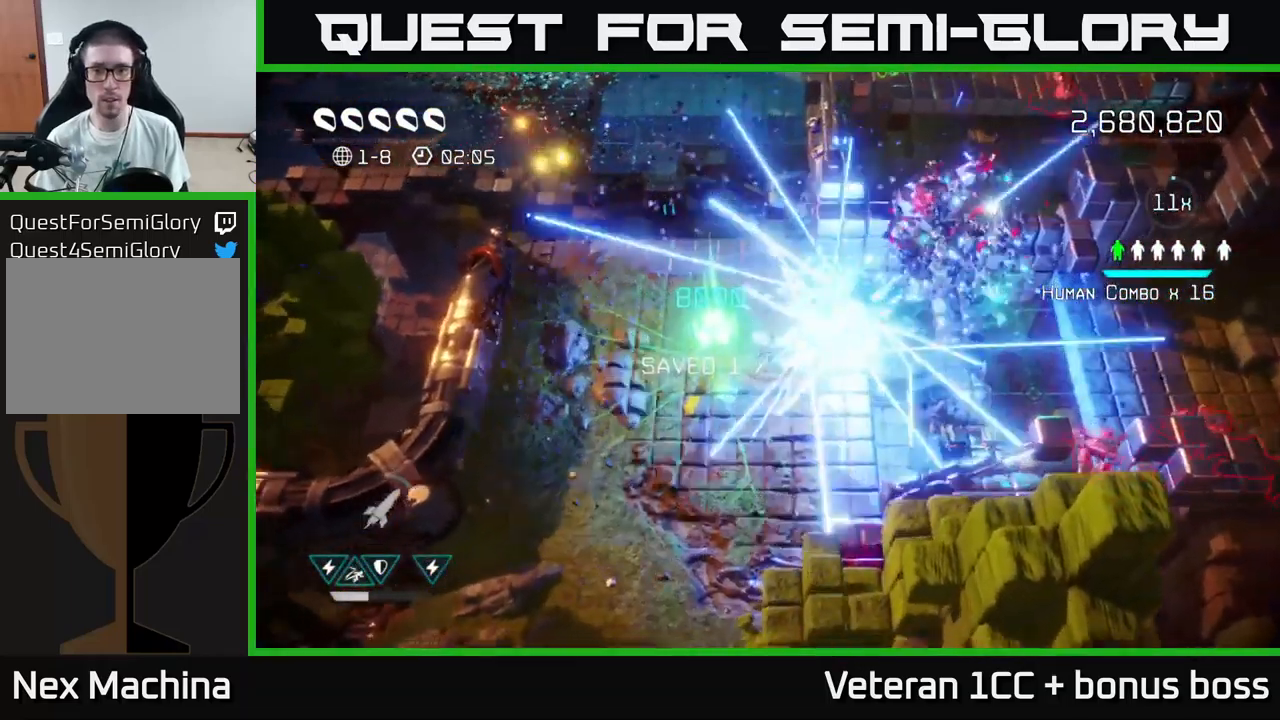
{"buttons": [], "left_stick": "left", "right_stick": "right", "events": [[117, "left_stick", "down-right"], [117, "right_stick", "up-right"], [167, "left_stick", "right"], [267, "right_stick", "right"], [417, "left_stick", "left"]]}
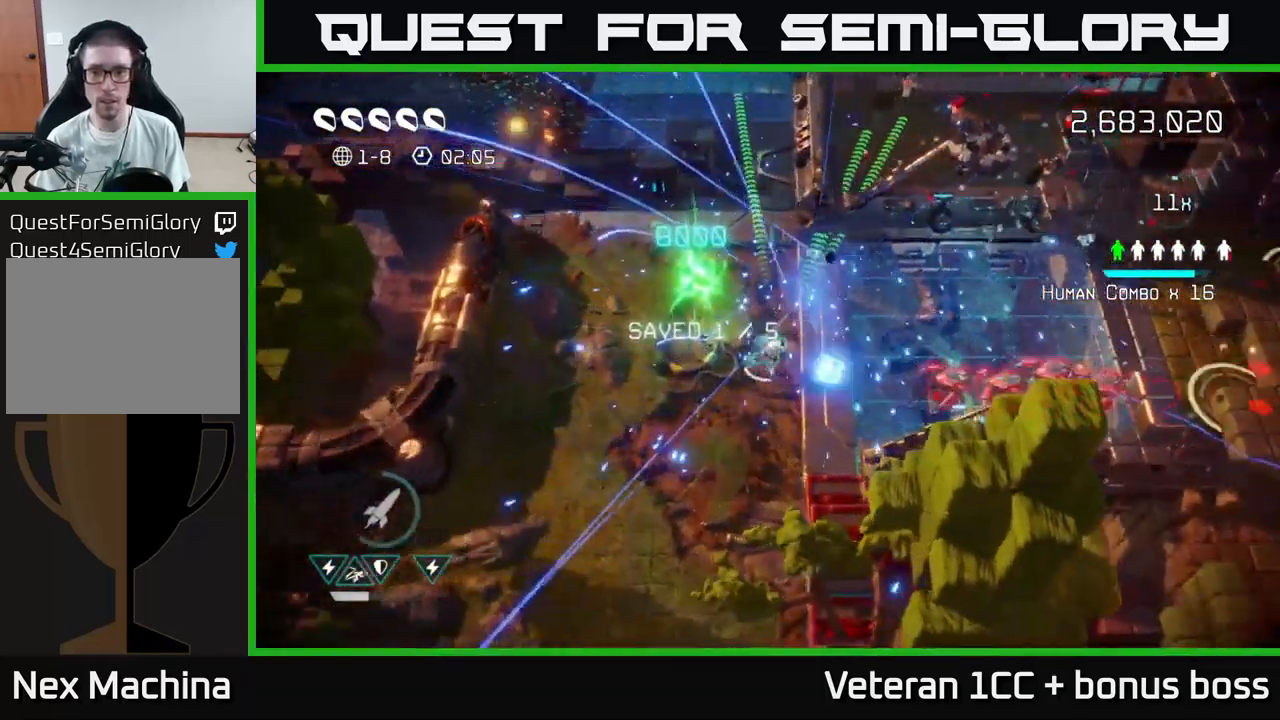
{"buttons": [], "left_stick": "up-right", "right_stick": "right", "events": [[83, "left_stick", "down-right"], [133, "left_stick", "right"], [350, "left_stick", "up-right"]]}
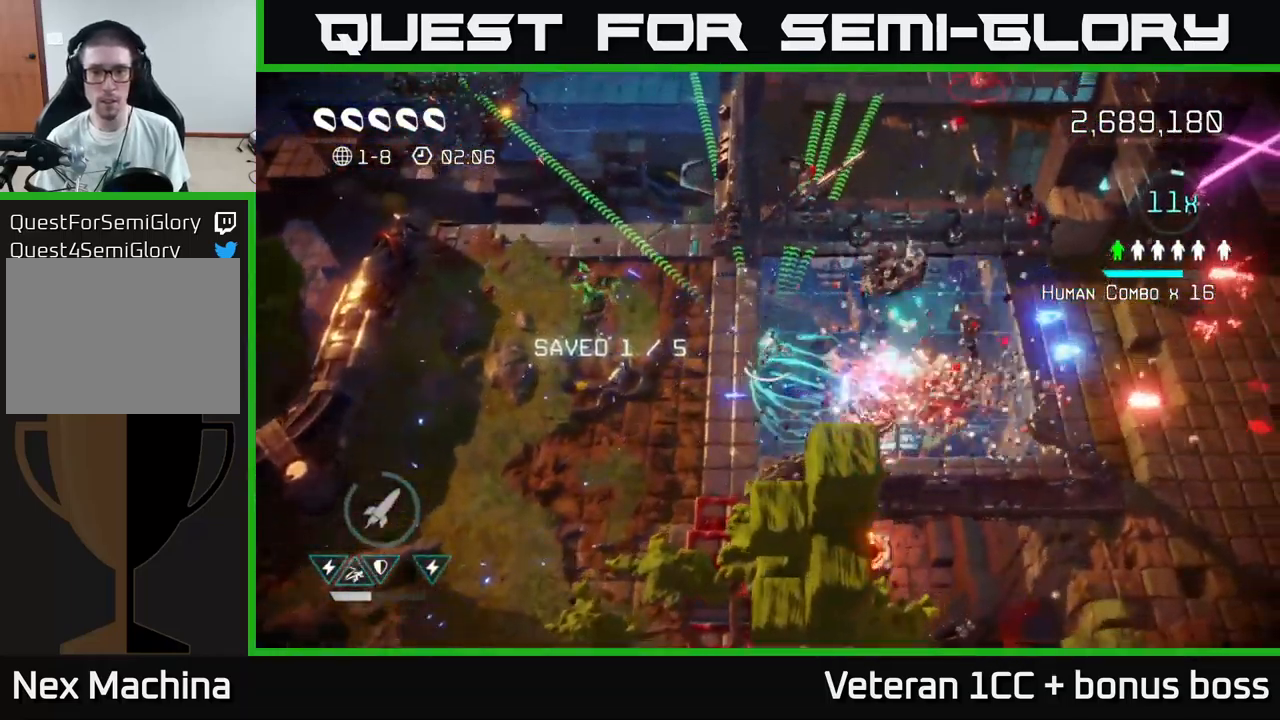
{"buttons": [], "left_stick": "right", "right_stick": "right", "events": [[117, "left_stick", "right"]]}
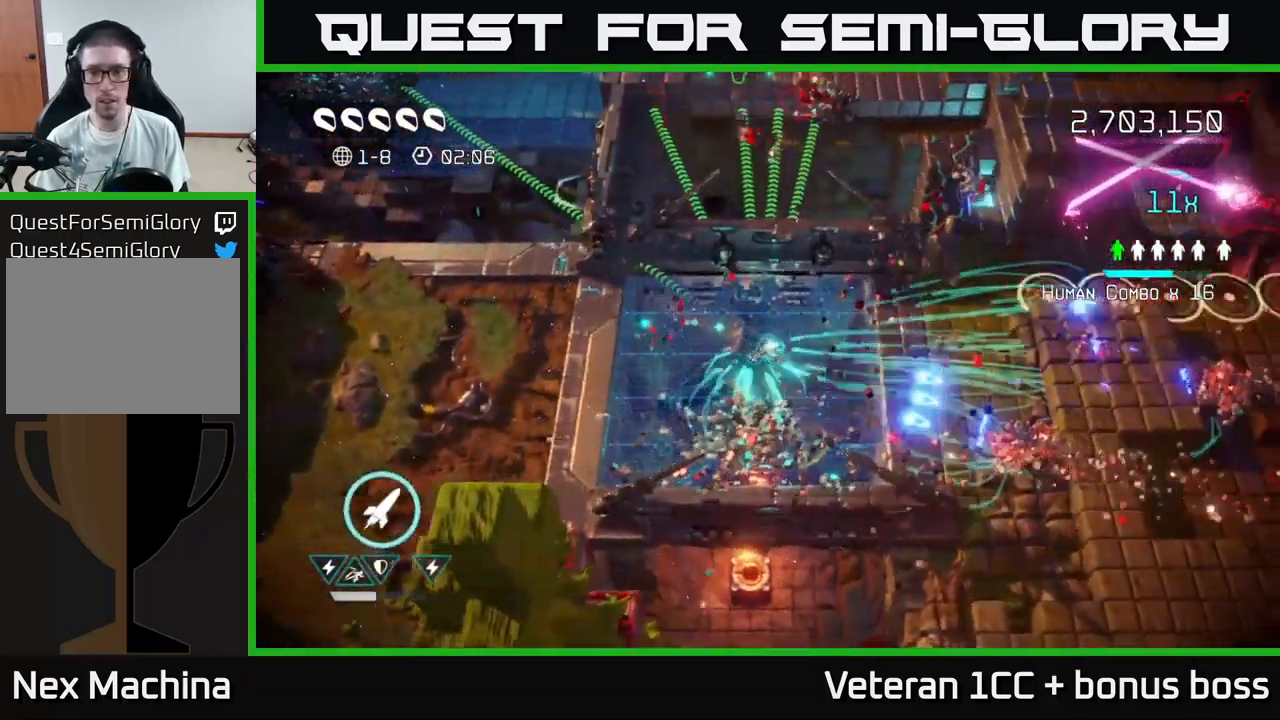
{"buttons": [], "left_stick": "right", "right_stick": "right", "events": []}
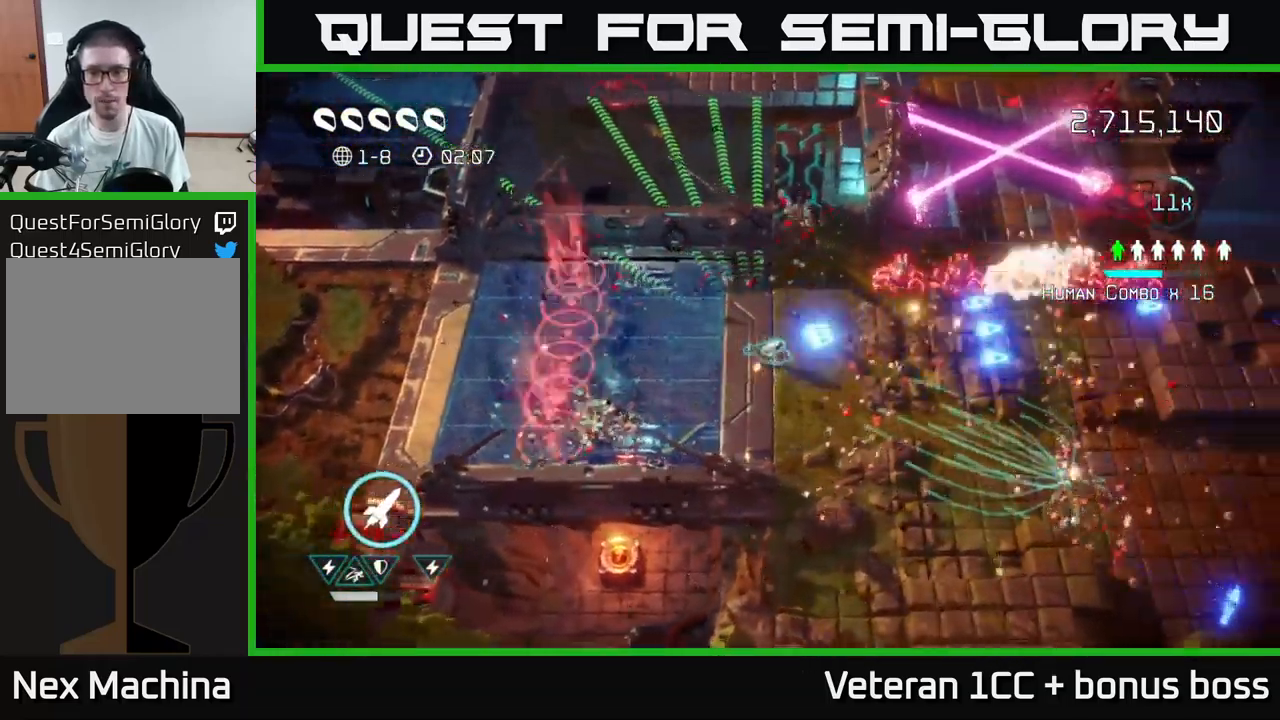
{"buttons": [], "left_stick": "right", "right_stick": "up-right", "events": [[150, "right_stick", "up-right"]]}
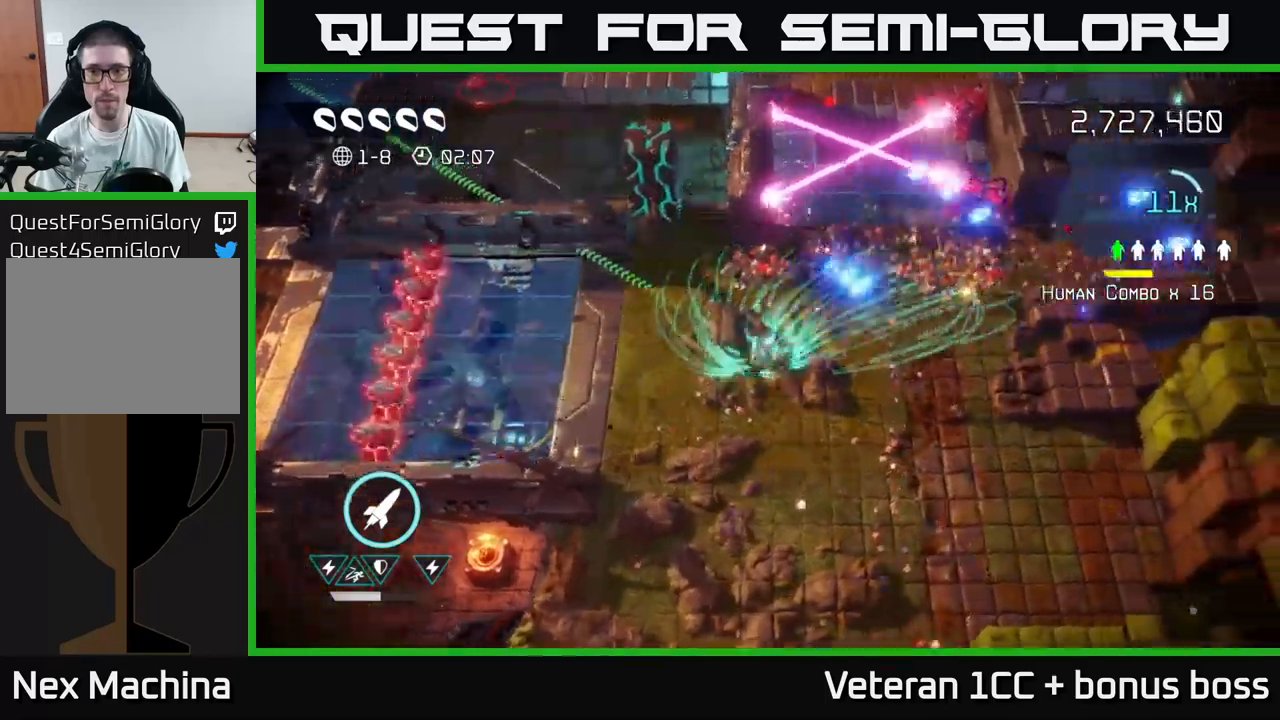
{"buttons": [], "left_stick": "up-right", "right_stick": "up-right", "events": [[17, "left_stick", "up-right"], [50, "R2", "down"], [150, "R2", "up"]]}
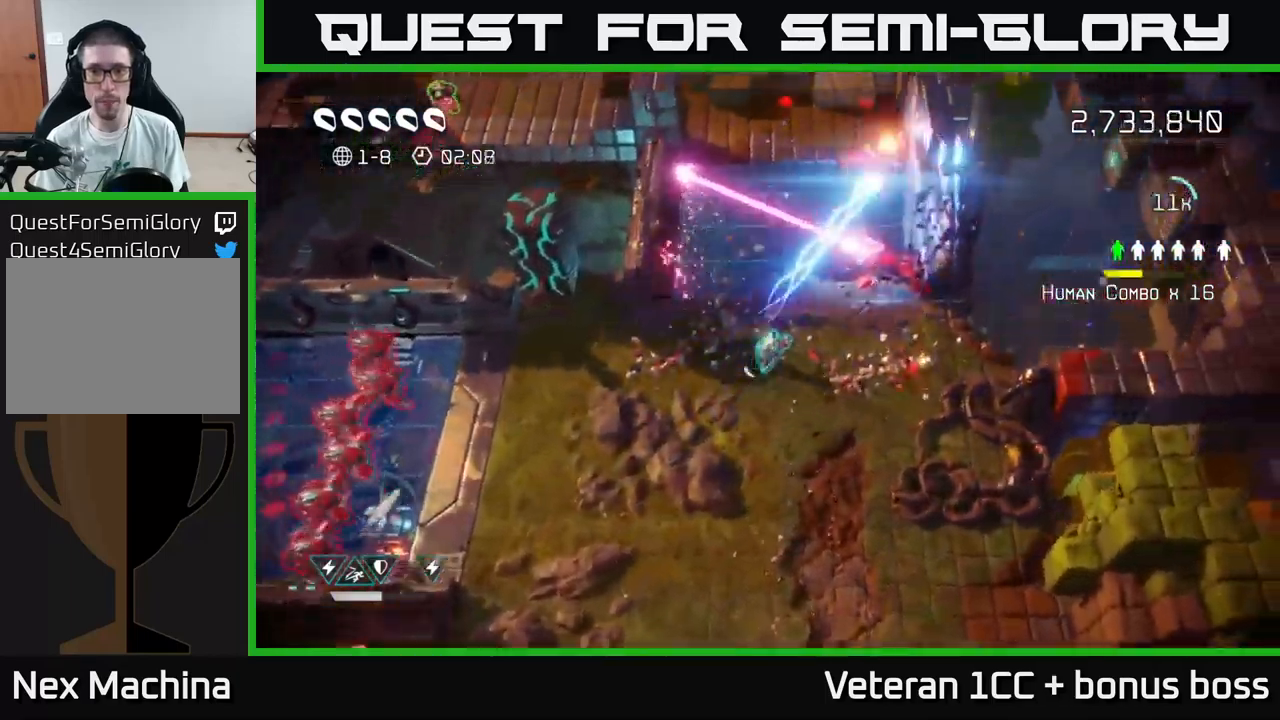
{"buttons": [], "left_stick": "up", "right_stick": "up", "events": [[267, "left_stick", "up"], [400, "right_stick", "up"]]}
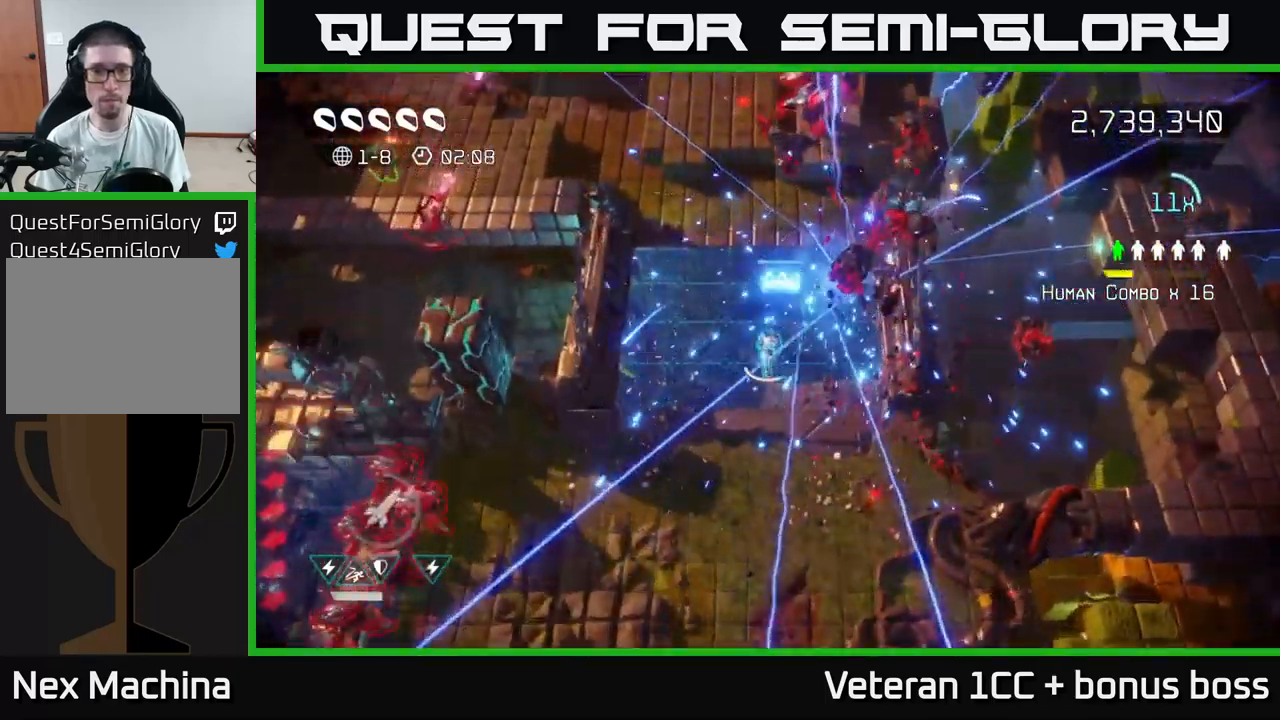
{"buttons": [], "left_stick": "up-left", "right_stick": "up-left", "events": [[84, "L2", "down"], [184, "left_stick", "up-left"], [200, "L2", "up"], [450, "right_stick", "up-left"]]}
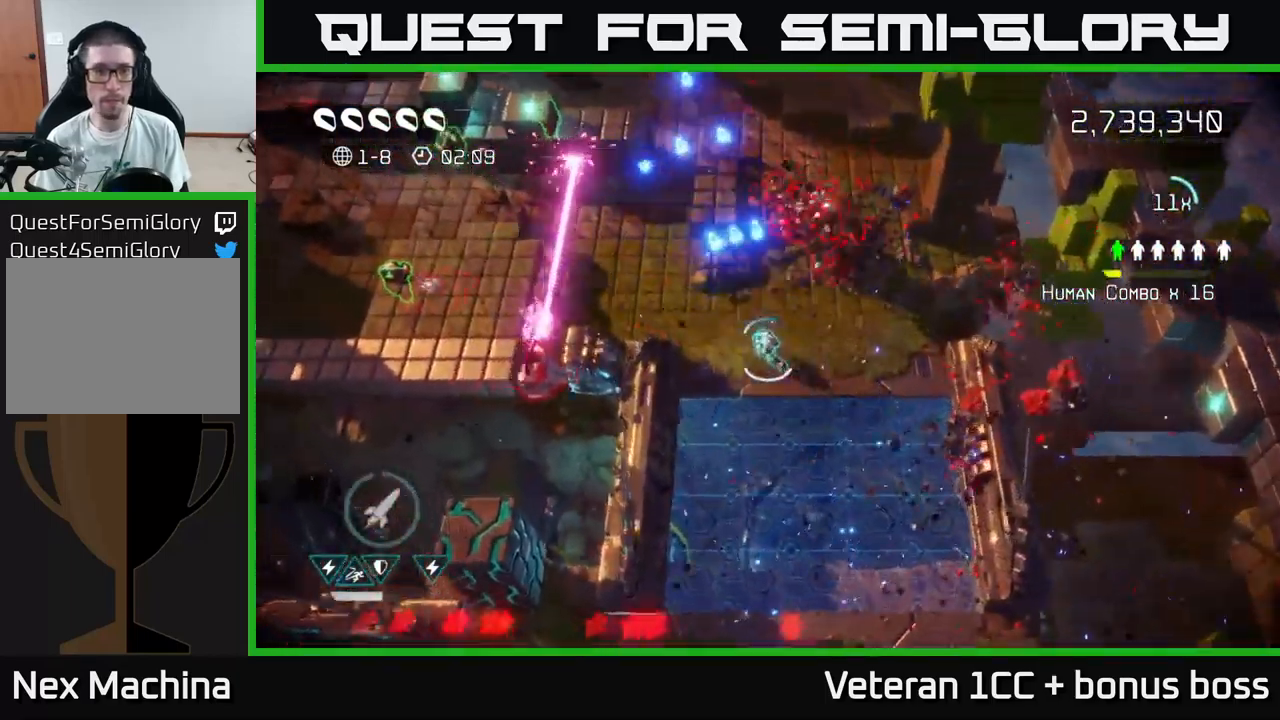
{"buttons": [], "left_stick": "up-left", "right_stick": "up-left", "events": []}
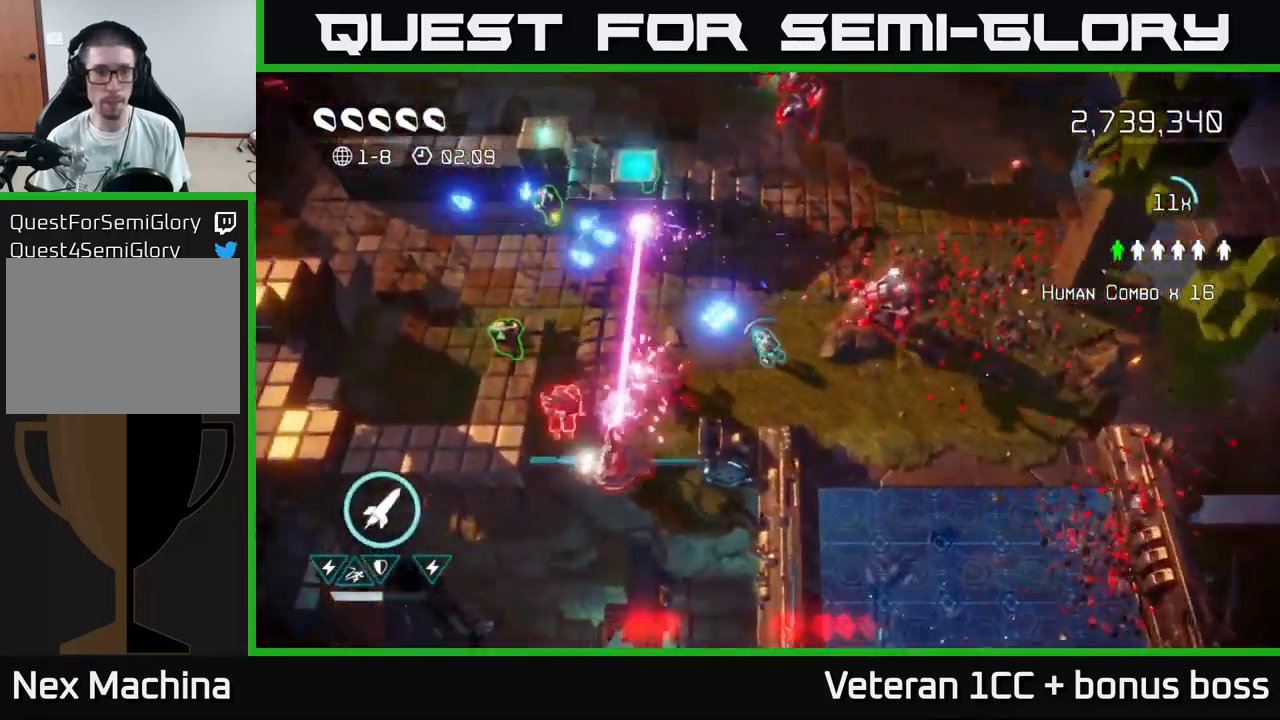
{"buttons": ["L2"], "left_stick": "up-left", "right_stick": "up-left", "events": [[467, "L2", "down"]]}
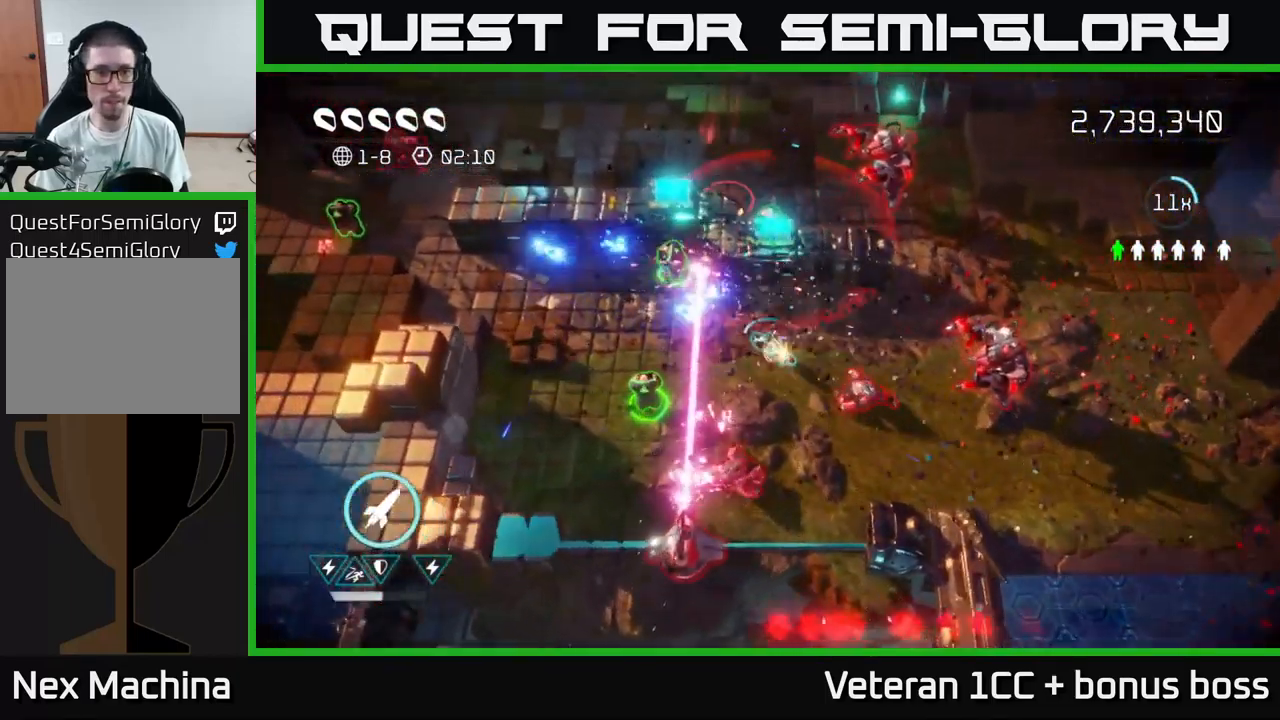
{"buttons": [], "left_stick": "left", "right_stick": "left", "events": [[134, "L2", "up"], [200, "L2", "down"], [267, "right_stick", "left"], [284, "L2", "up"], [400, "left_stick", "left"]]}
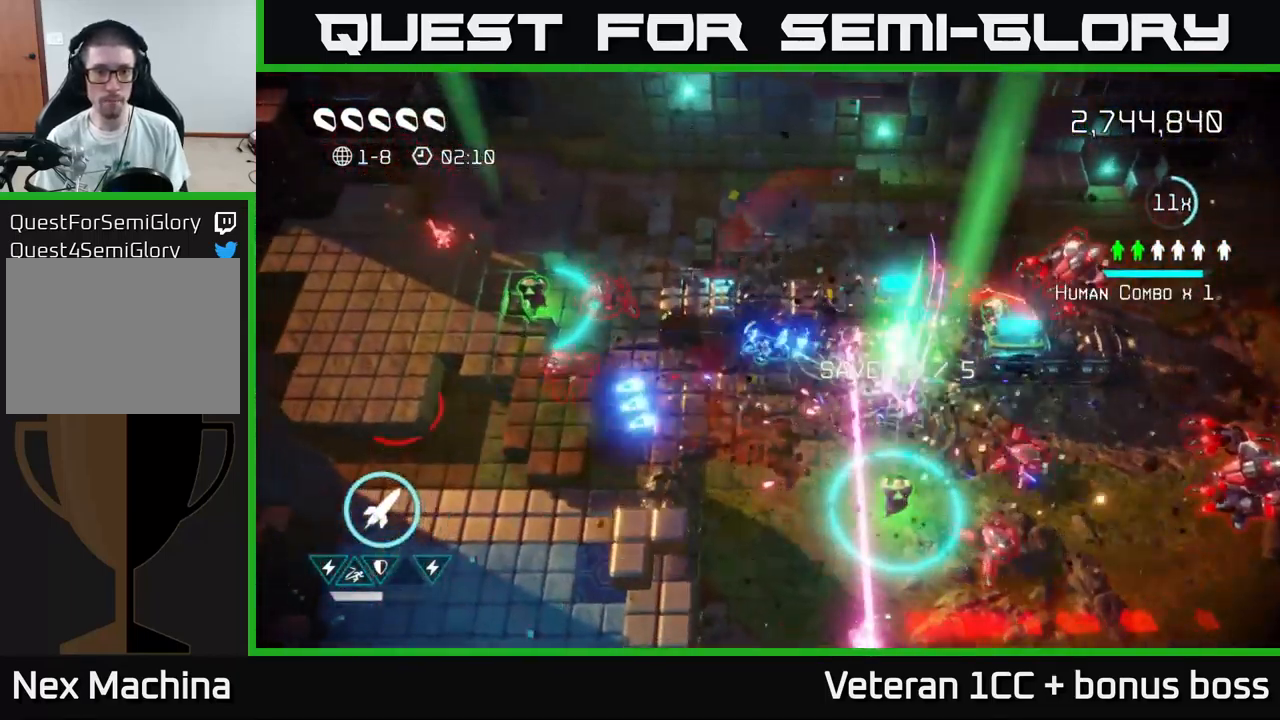
{"buttons": [], "left_stick": "down-left", "right_stick": "up-left", "events": [[167, "left_stick", "down-left"], [300, "right_stick", "up-left"]]}
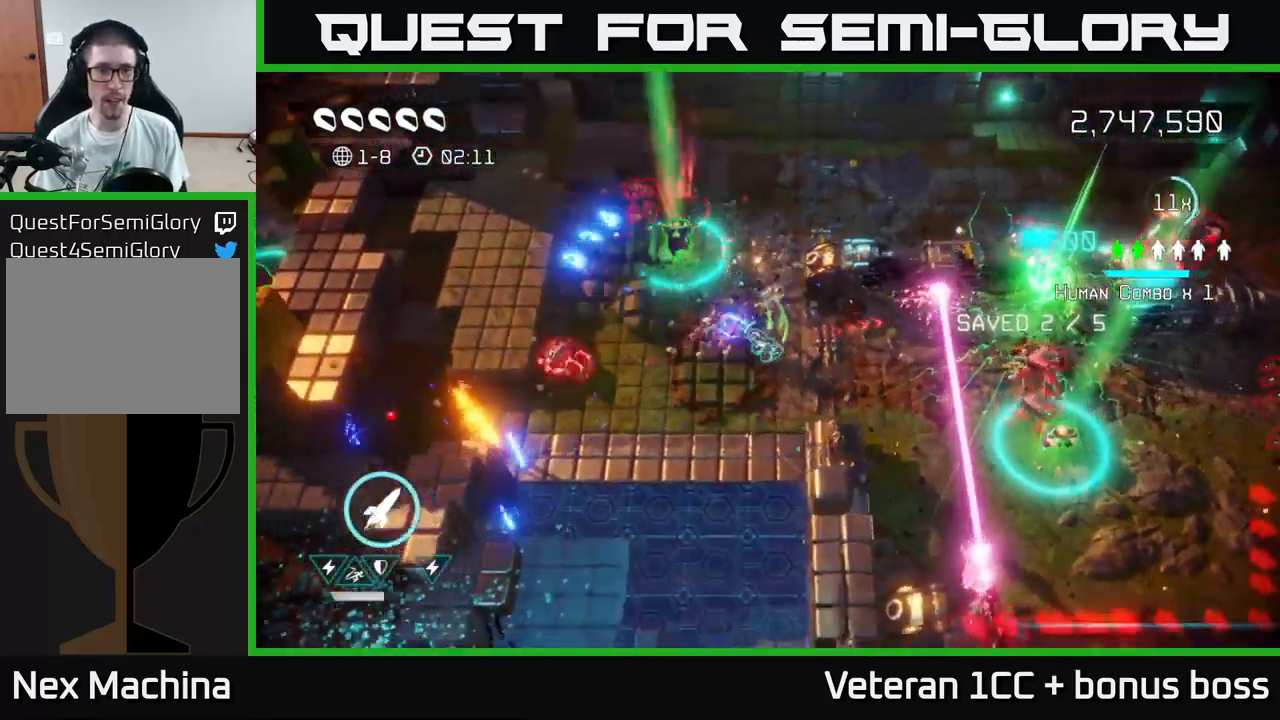
{"buttons": [], "left_stick": "center", "right_stick": "up-left", "events": [[467, "left_stick", "center"]]}
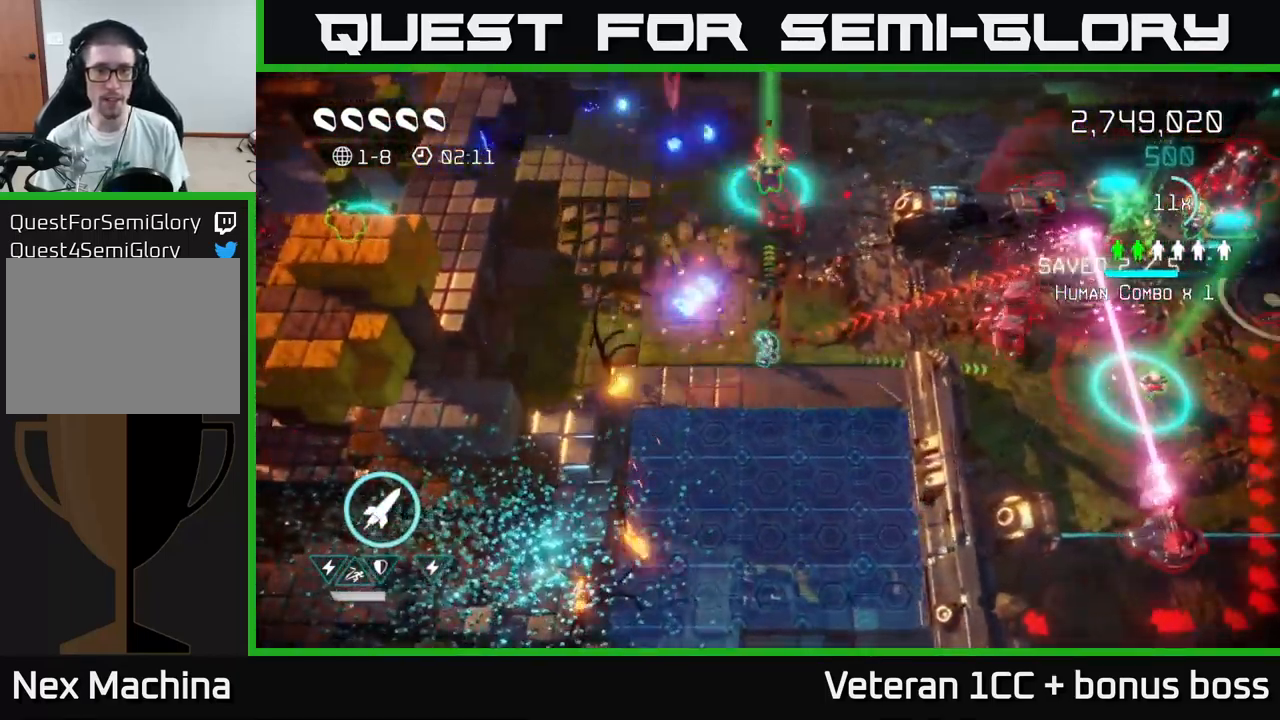
{"buttons": [], "left_stick": "up-left", "right_stick": "up-right", "events": [[117, "left_stick", "left"], [417, "left_stick", "up-left"], [434, "right_stick", "up-right"]]}
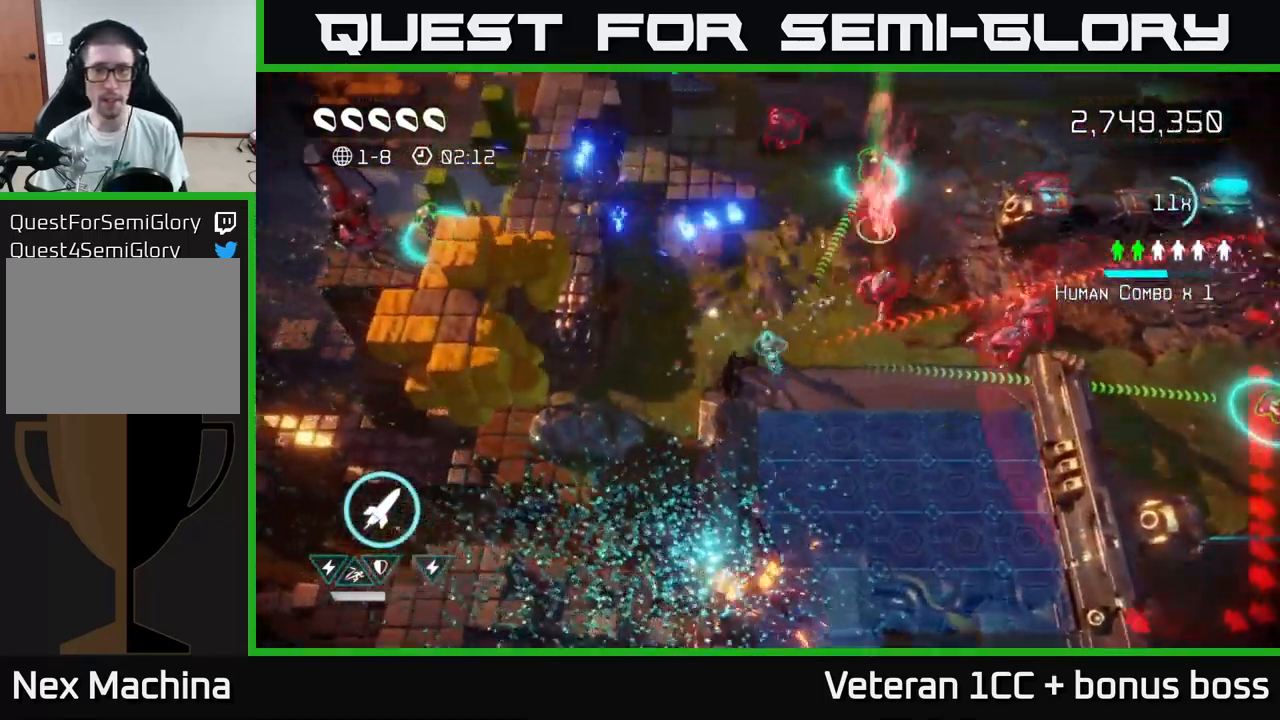
{"buttons": [], "left_stick": "down-left", "right_stick": "right", "events": [[34, "right_stick", "right"], [167, "left_stick", "up"], [317, "left_stick", "up-right"], [467, "left_stick", "down-left"]]}
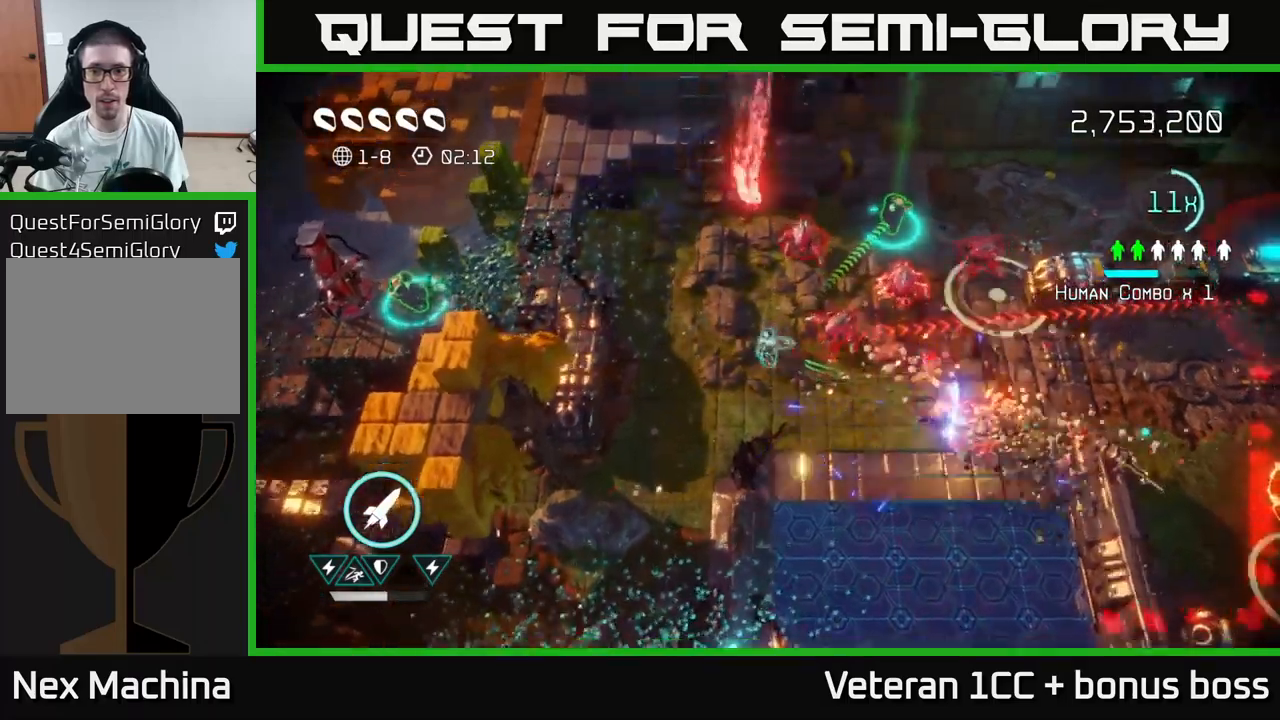
{"buttons": [], "left_stick": "up-right", "right_stick": "up-right", "events": [[17, "left_stick", "down"], [100, "right_stick", "up-right"], [150, "left_stick", "right"], [233, "left_stick", "up-right"], [267, "L2", "down"], [417, "L2", "up"]]}
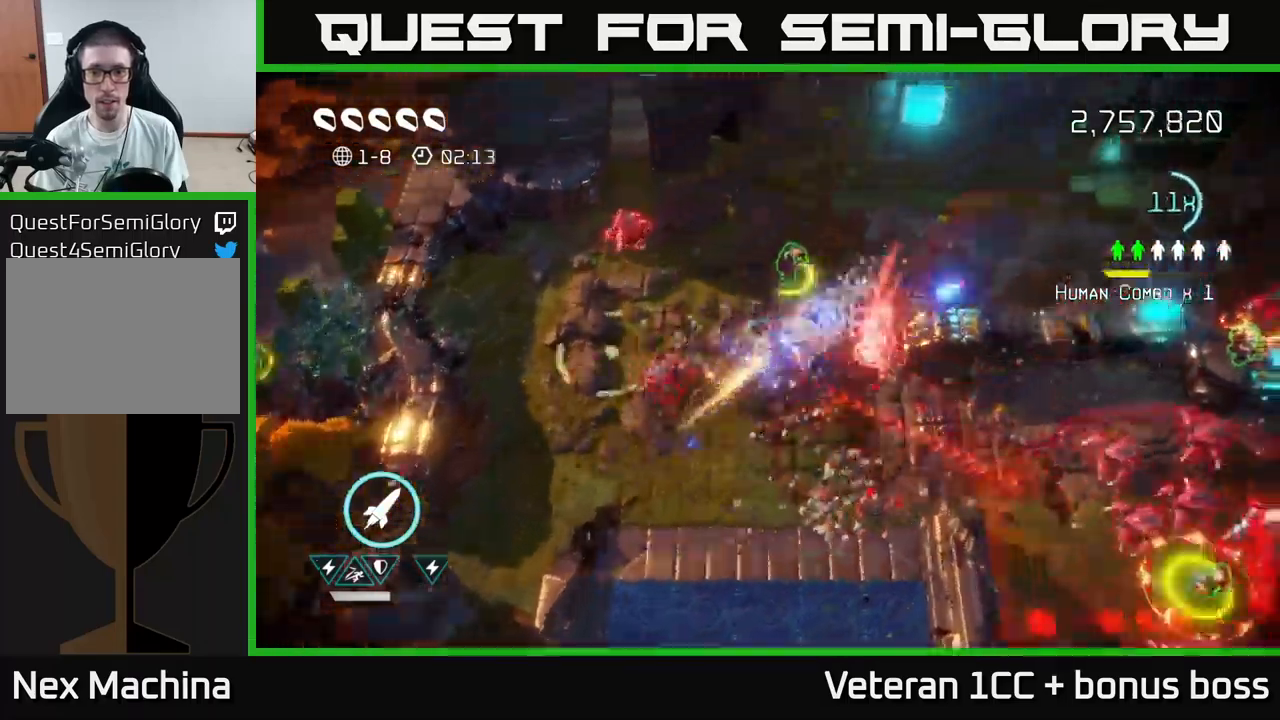
{"buttons": [], "left_stick": "right", "right_stick": "right", "events": [[50, "L2", "down"], [67, "right_stick", "right"], [133, "L2", "up"], [267, "left_stick", "right"]]}
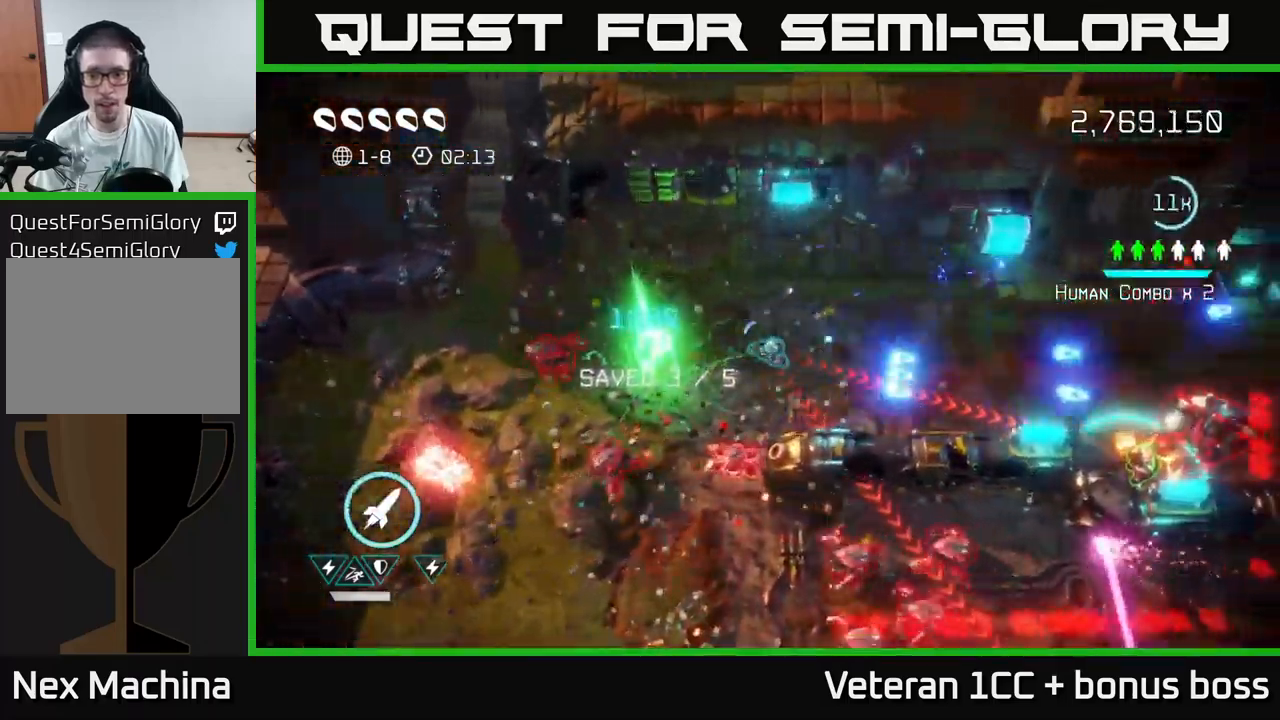
{"buttons": [], "left_stick": "right", "right_stick": "right", "events": [[267, "R2", "down"], [350, "R2", "up"]]}
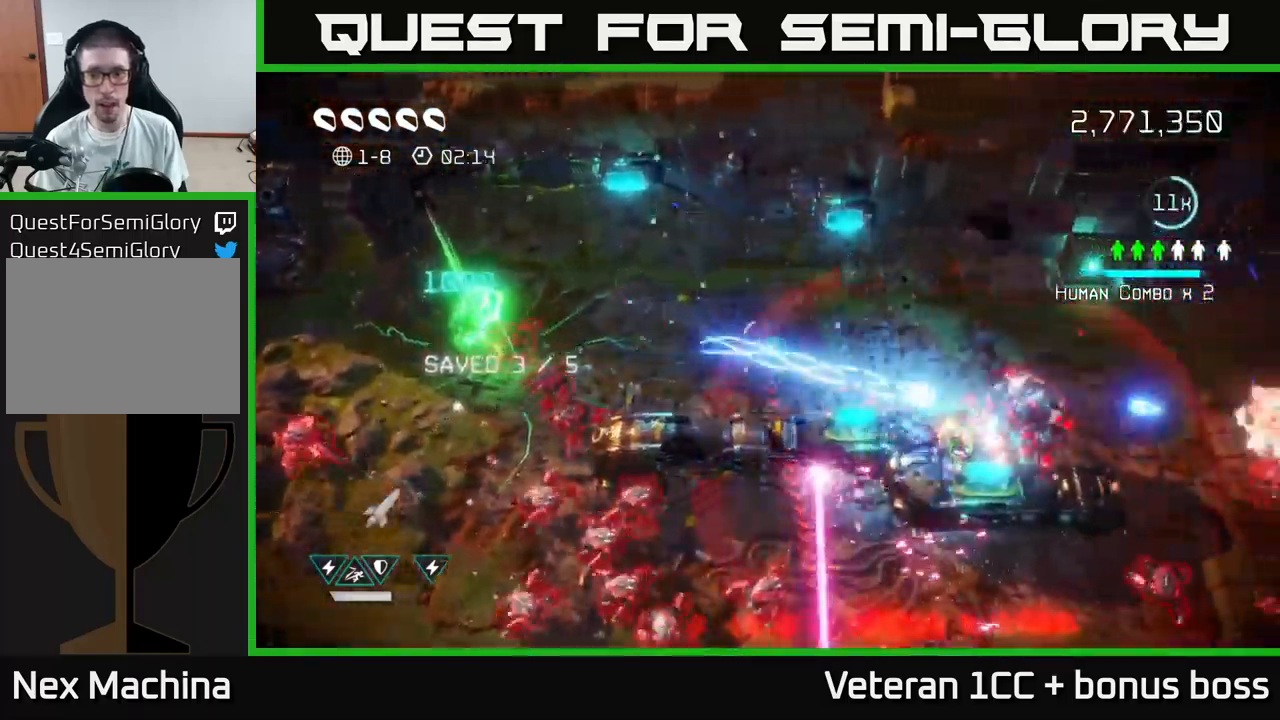
{"buttons": [], "left_stick": "down-right", "right_stick": "down-right", "events": [[83, "right_stick", "down-right"], [250, "right_stick", "down"], [383, "right_stick", "down-right"], [433, "left_stick", "down-right"]]}
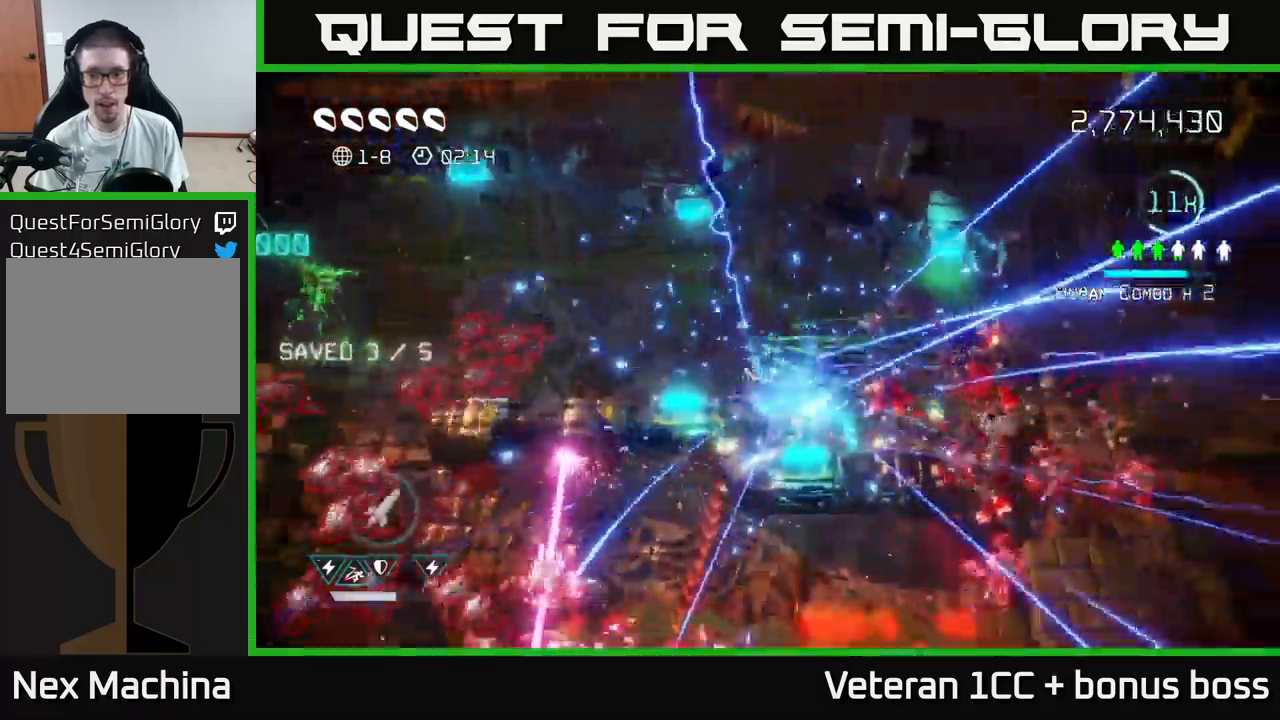
{"buttons": [], "left_stick": "up-right", "right_stick": "down-right", "events": [[50, "right_stick", "right"], [283, "left_stick", "up-right"], [333, "right_stick", "down-right"]]}
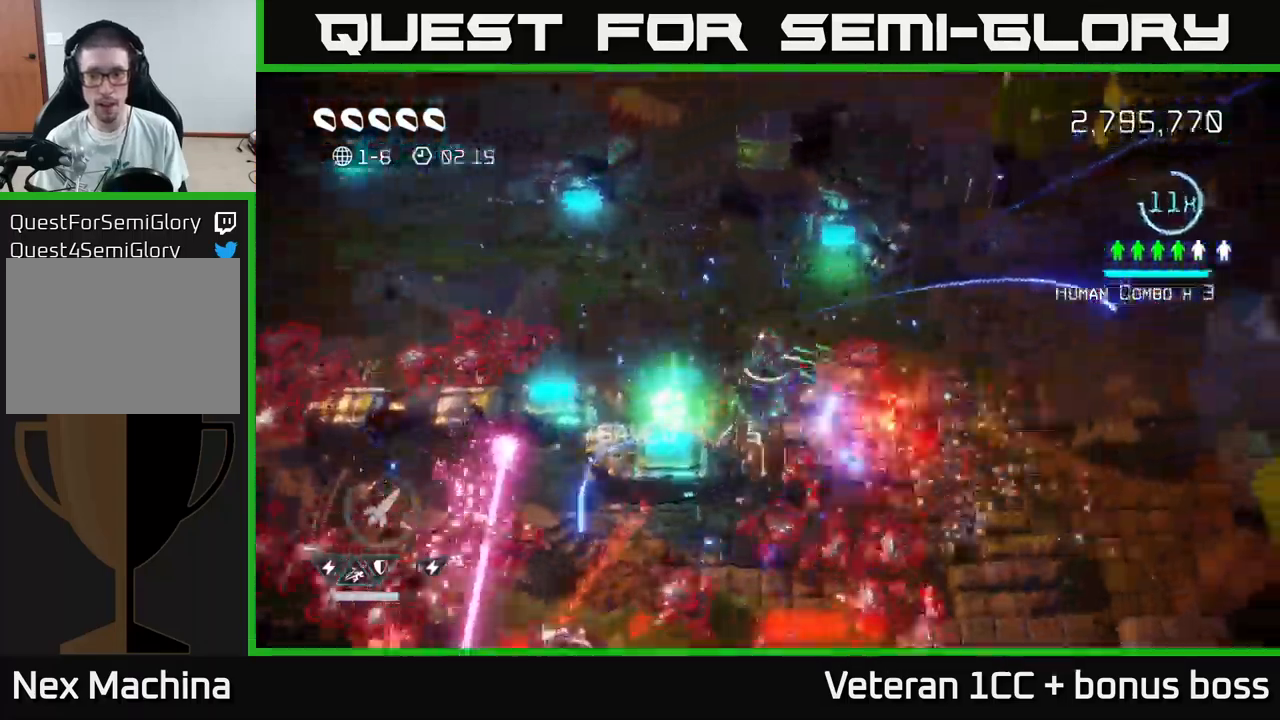
{"buttons": [], "left_stick": "down-right", "right_stick": "down", "events": [[17, "left_stick", "right"], [217, "right_stick", "down"], [400, "left_stick", "down-right"]]}
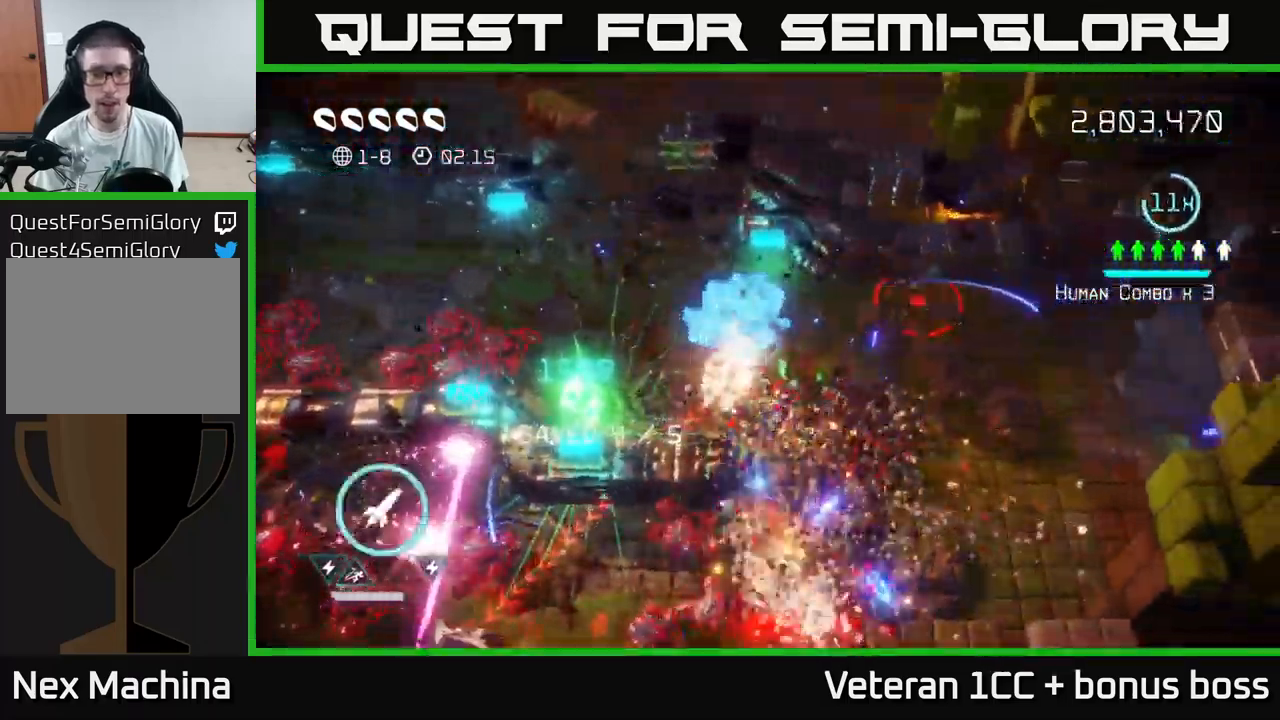
{"buttons": [], "left_stick": "down-right", "right_stick": "down-left", "events": [[67, "right_stick", "down-left"], [350, "L2", "down"], [467, "L2", "up"]]}
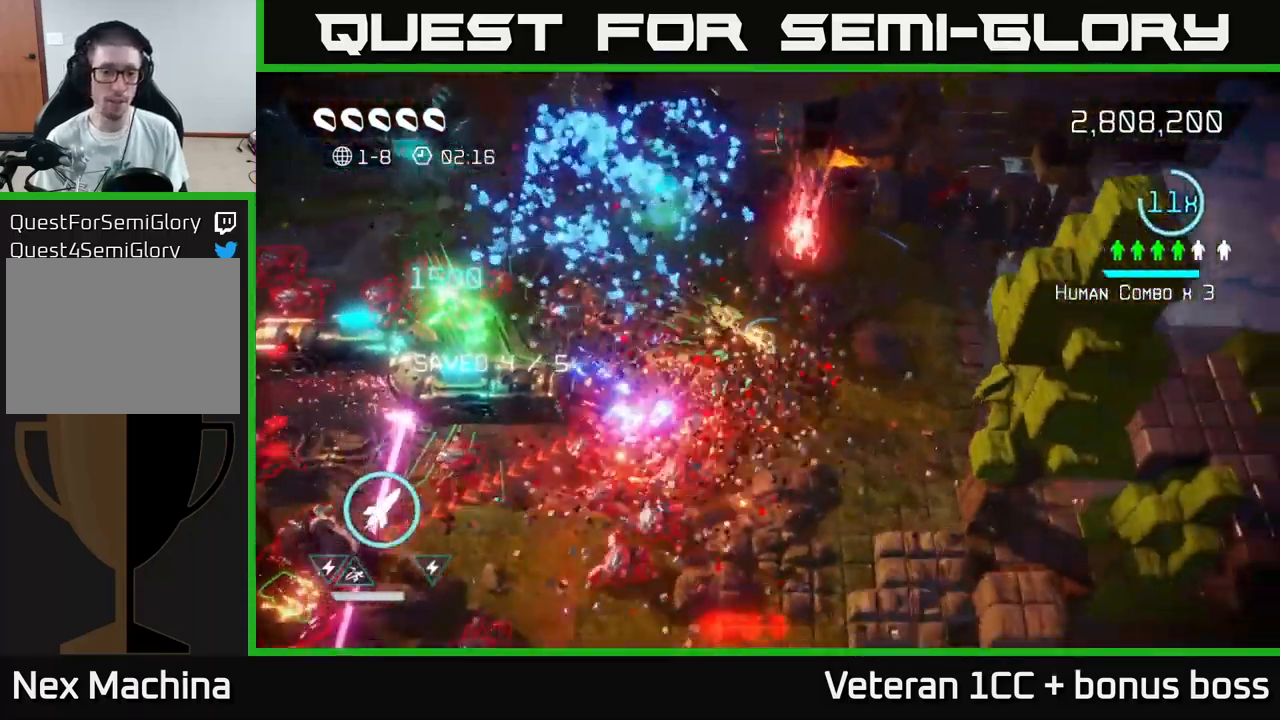
{"buttons": [], "left_stick": "down-left", "right_stick": "down-left", "events": [[117, "L2", "down"], [250, "L2", "up"], [250, "left_stick", "down-left"], [367, "L2", "down"], [450, "L2", "up"]]}
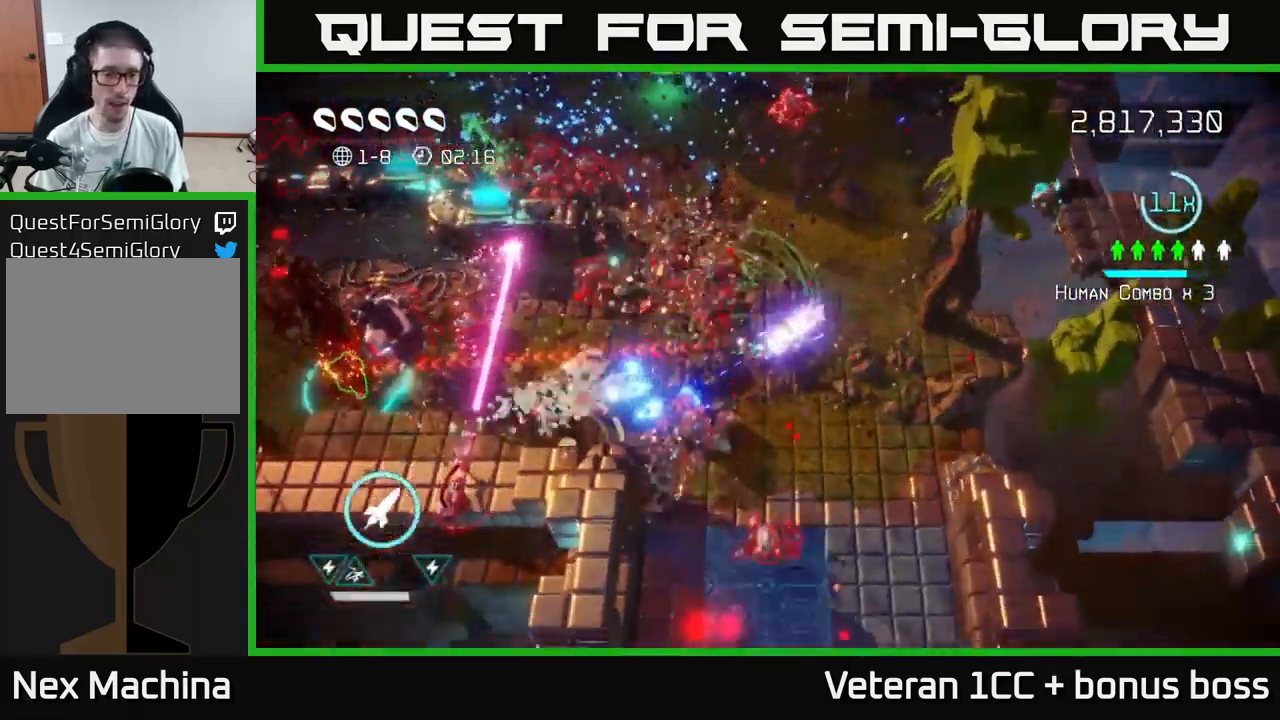
{"buttons": [], "left_stick": "up-left", "right_stick": "left", "events": [[67, "R2", "down"], [83, "right_stick", "left"], [117, "left_stick", "down"], [200, "R2", "up"], [283, "left_stick", "left"], [433, "left_stick", "up-left"]]}
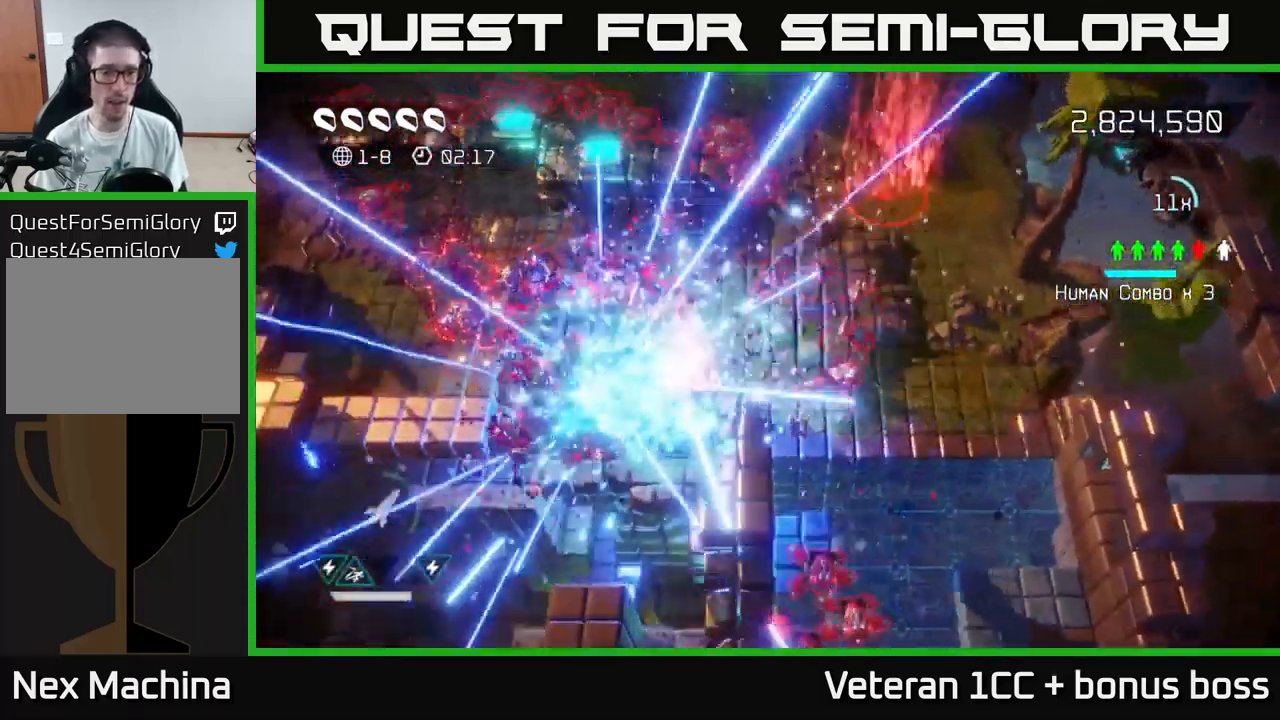
{"buttons": [], "left_stick": "down-left", "right_stick": "up-left", "events": [[100, "left_stick", "left"], [200, "L2", "down"], [349, "L2", "up"], [433, "left_stick", "down-left"], [466, "right_stick", "up-left"]]}
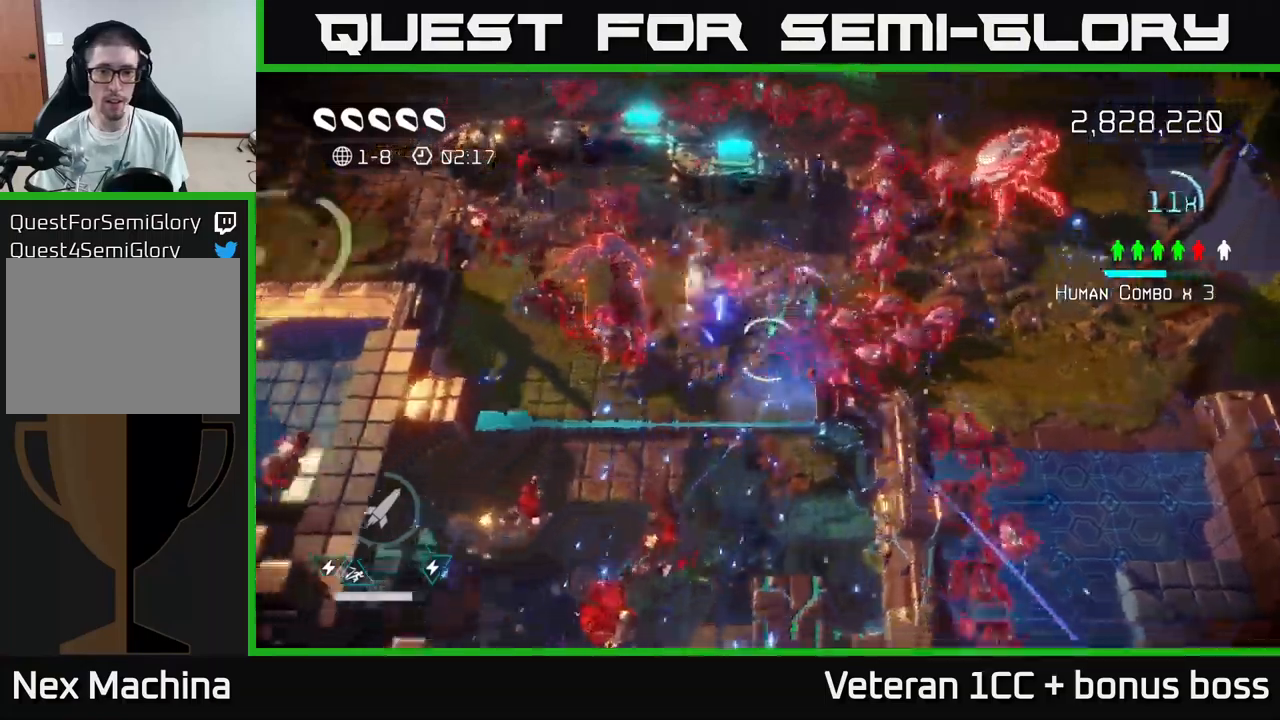
{"buttons": ["L2"], "left_stick": "left", "right_stick": "up", "events": [[200, "left_stick", "left"], [400, "right_stick", "up"], [467, "L2", "down"]]}
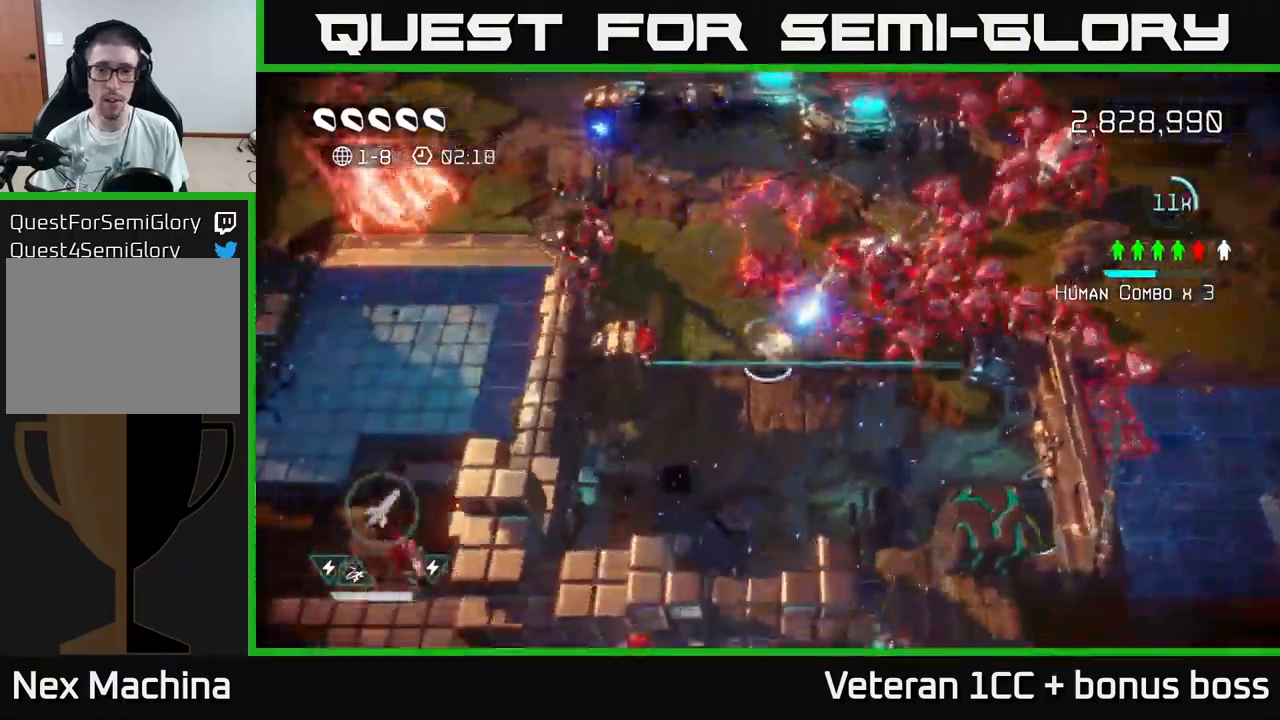
{"buttons": [], "left_stick": "up", "right_stick": "right", "events": [[183, "L2", "up"], [250, "left_stick", "up"], [283, "right_stick", "right"]]}
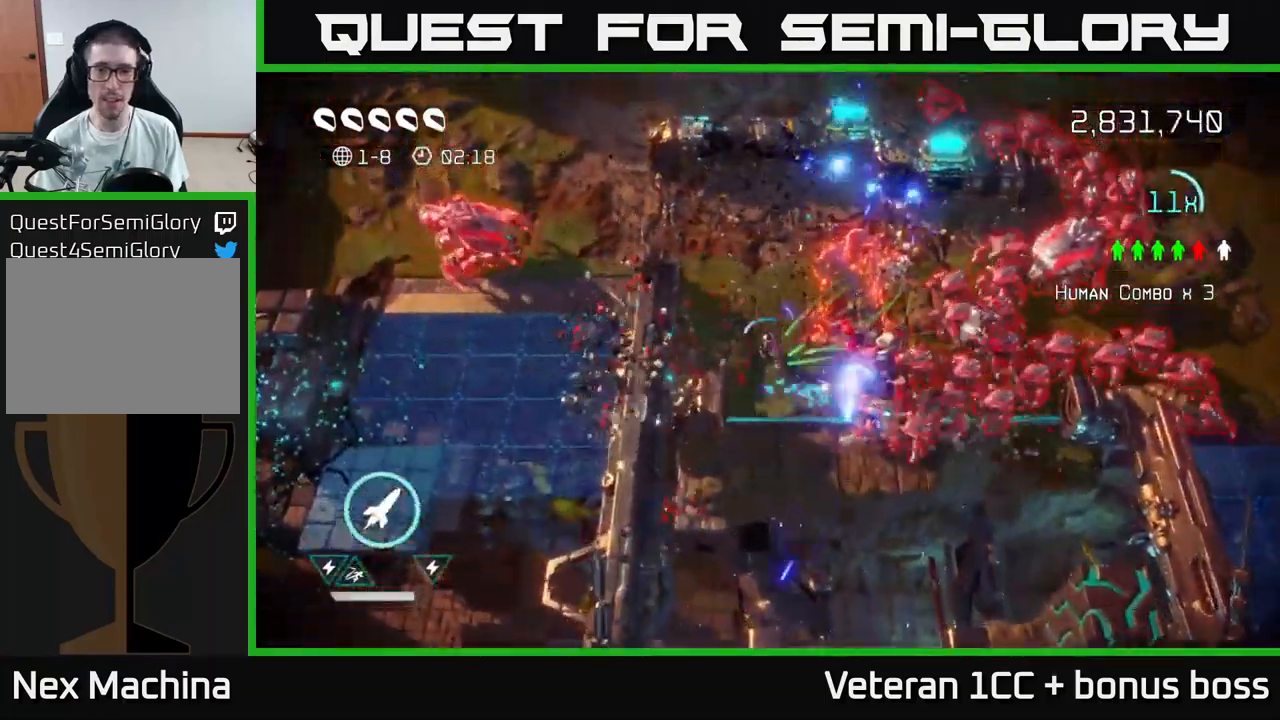
{"buttons": [], "left_stick": "up", "right_stick": "right", "events": []}